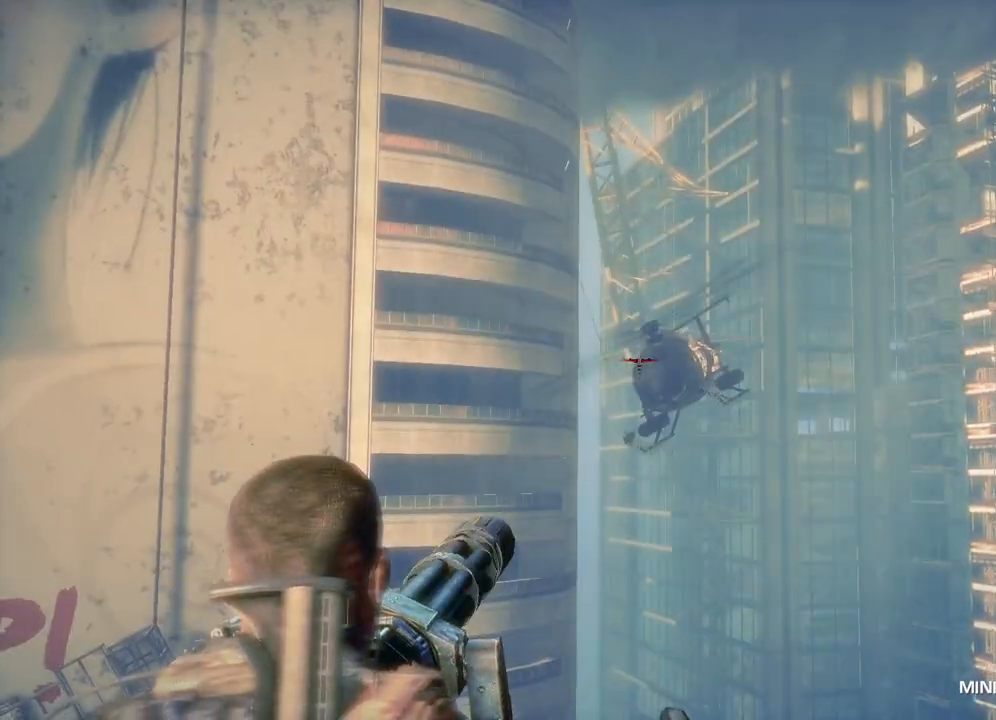
Gameplay with a controller (Xbox layout); each line is a JSON object with the inputs held at the frame after it. "events" lists button and stick changes between this image and that frame as [ms after this image, input, new state], when the widget could be followed in between.
{"buttons": ["R2"], "left_stick": "center", "right_stick": "left", "events": [[150, "right_stick", "down"], [450, "right_stick", "left"]]}
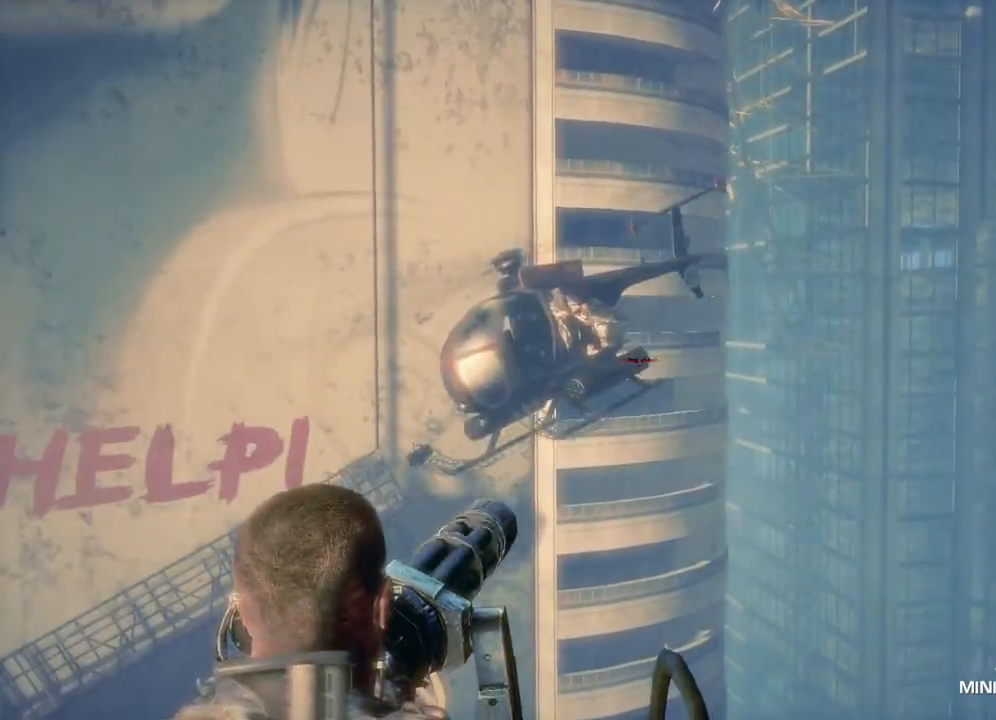
{"buttons": [], "left_stick": "center", "right_stick": "left", "events": [[433, "R2", "up"]]}
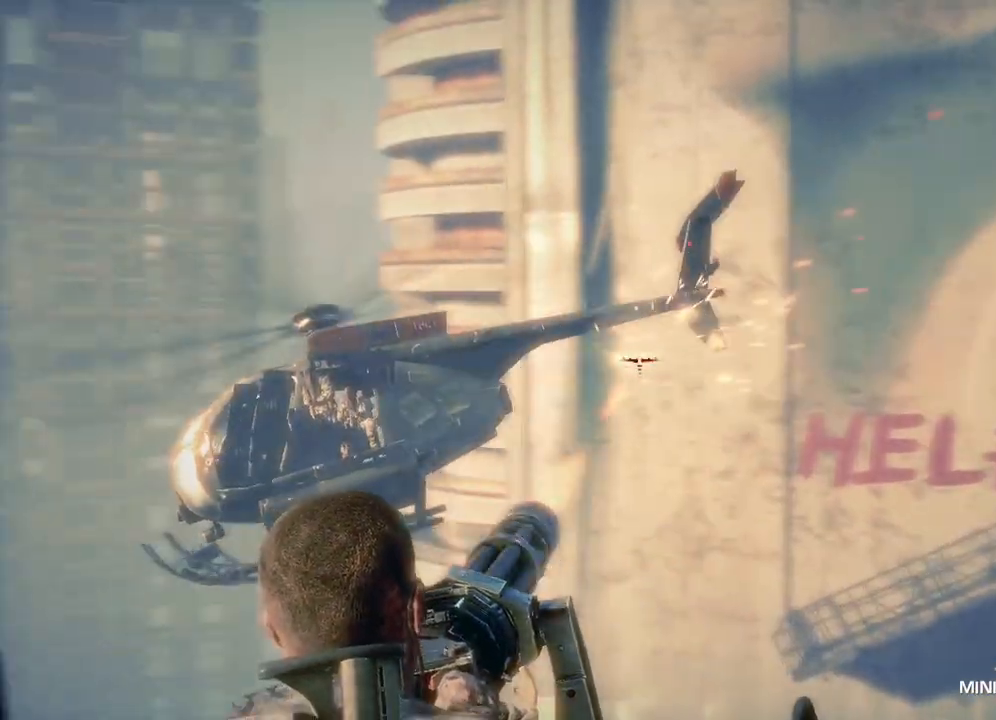
{"buttons": ["R2"], "left_stick": "center", "right_stick": "center", "events": [[200, "R2", "down"], [400, "right_stick", "center"]]}
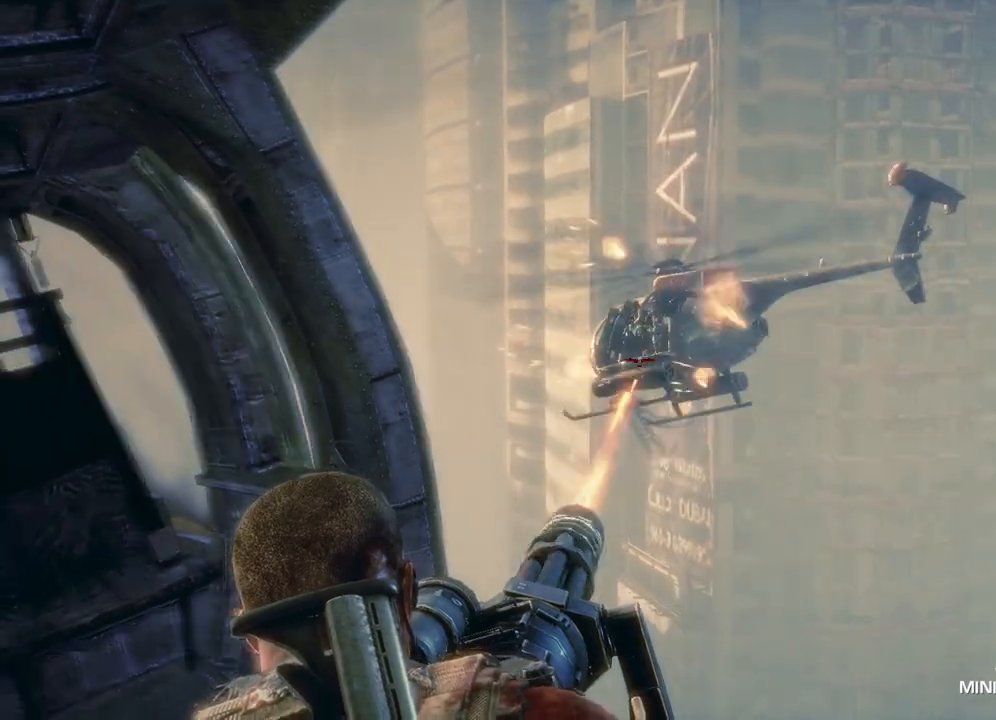
{"buttons": ["L2", "R2"], "left_stick": "center", "right_stick": "center", "events": [[67, "right_stick", "up"], [333, "right_stick", "center"], [467, "L2", "down"]]}
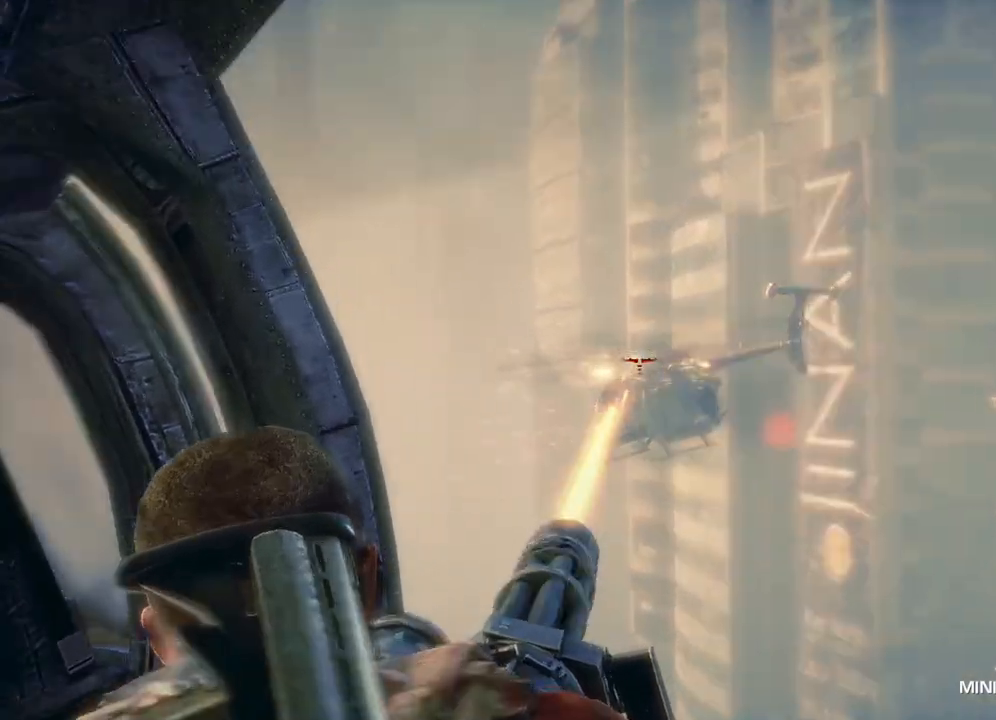
{"buttons": ["L2", "R2"], "left_stick": "center", "right_stick": "up-right", "events": [[233, "right_stick", "right"], [433, "right_stick", "up-right"]]}
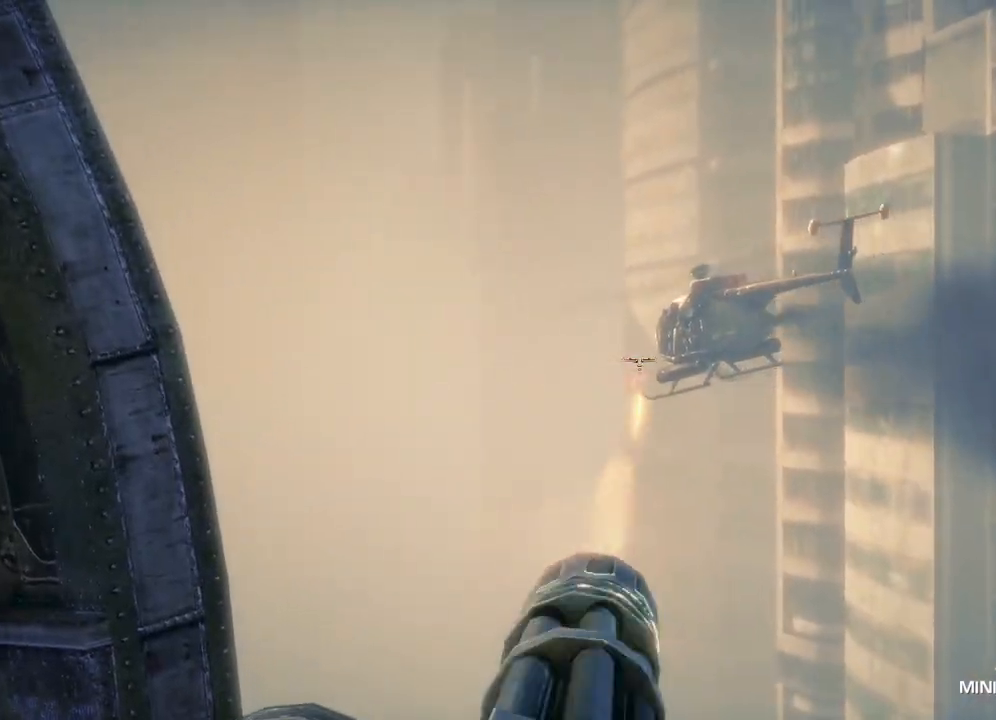
{"buttons": ["L2", "R2"], "left_stick": "center", "right_stick": "up-right", "events": [[50, "right_stick", "center"], [150, "right_stick", "up-right"]]}
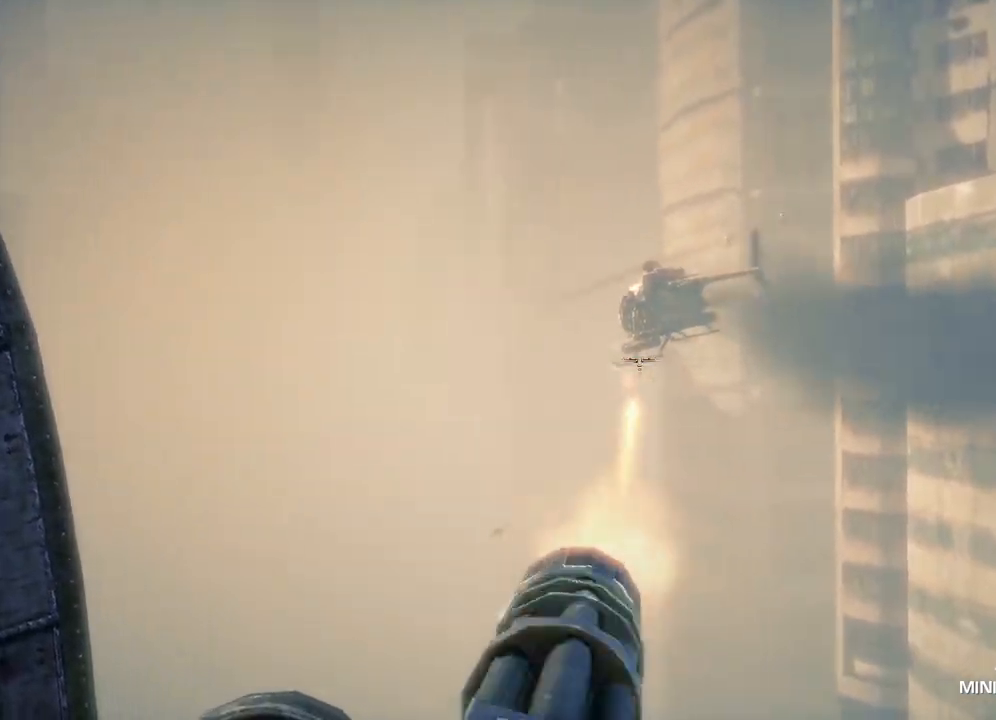
{"buttons": ["L2", "R2"], "left_stick": "center", "right_stick": "down-right", "events": [[233, "right_stick", "center"], [483, "right_stick", "down-right"]]}
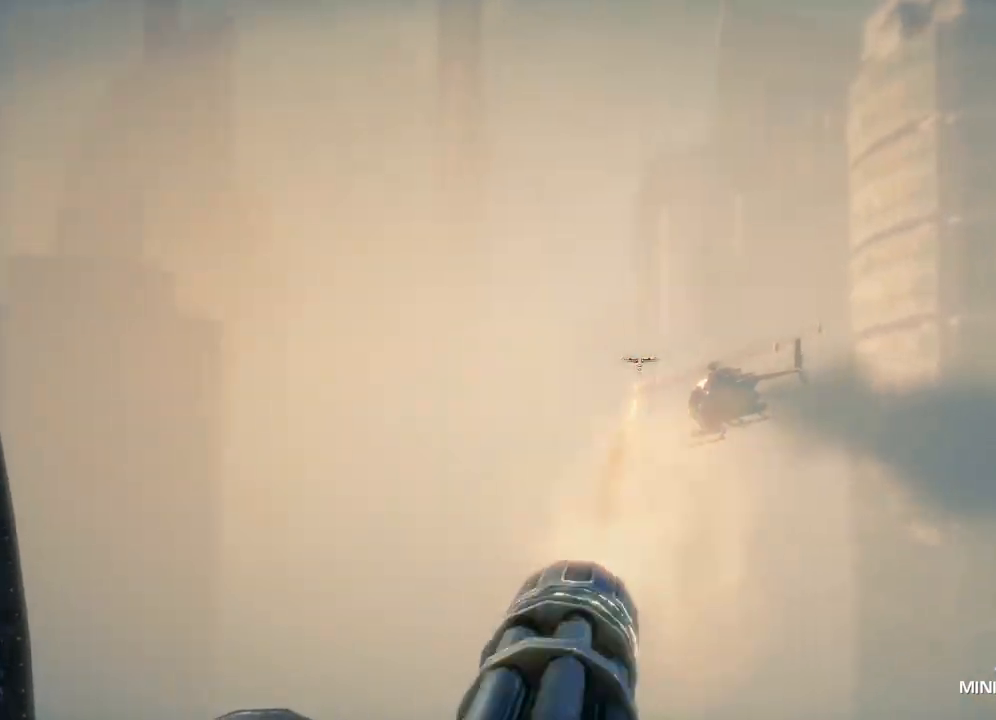
{"buttons": ["L2", "R2"], "left_stick": "center", "right_stick": "center", "events": [[267, "right_stick", "up-right"], [433, "right_stick", "center"]]}
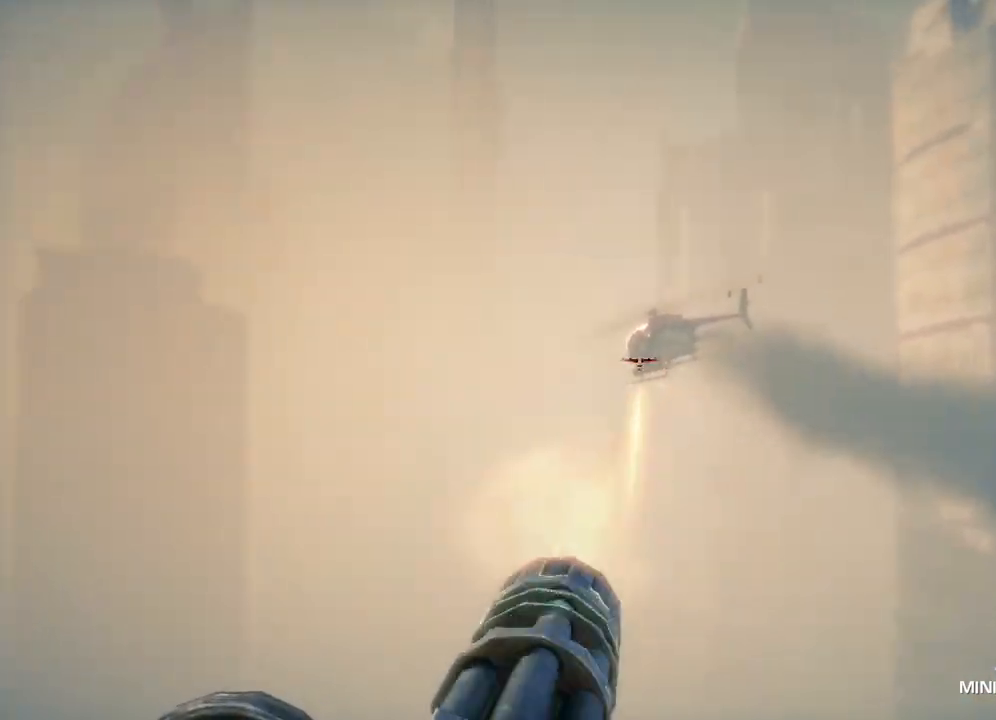
{"buttons": ["L2", "R2"], "left_stick": "center", "right_stick": "up-right", "events": [[233, "right_stick", "up-right"]]}
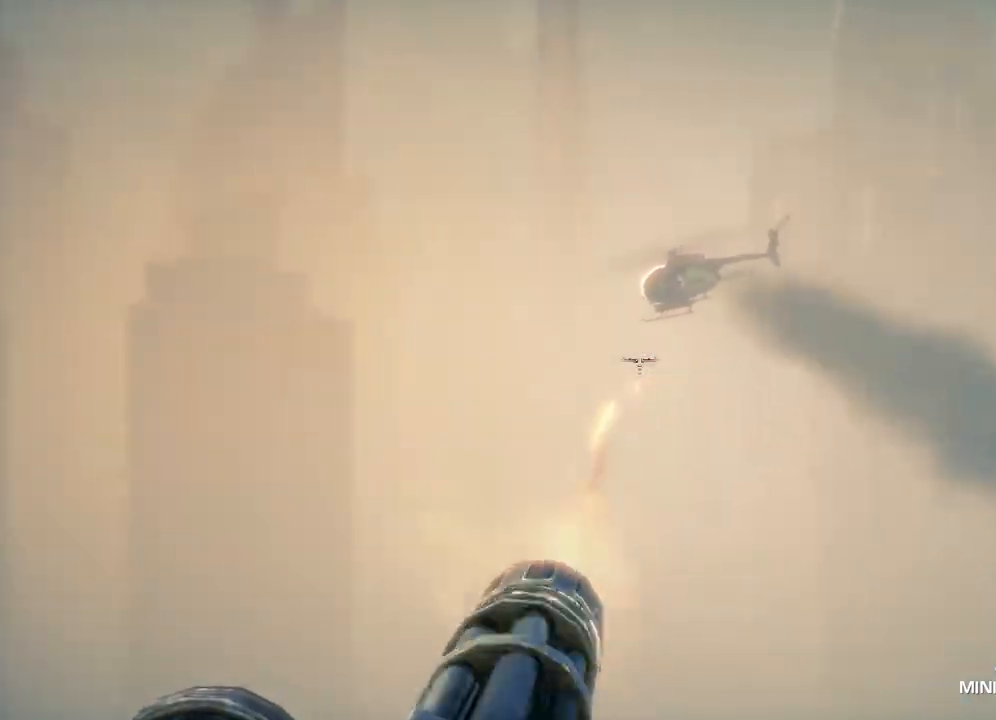
{"buttons": ["L2", "R2"], "left_stick": "center", "right_stick": "center", "events": [[433, "right_stick", "center"]]}
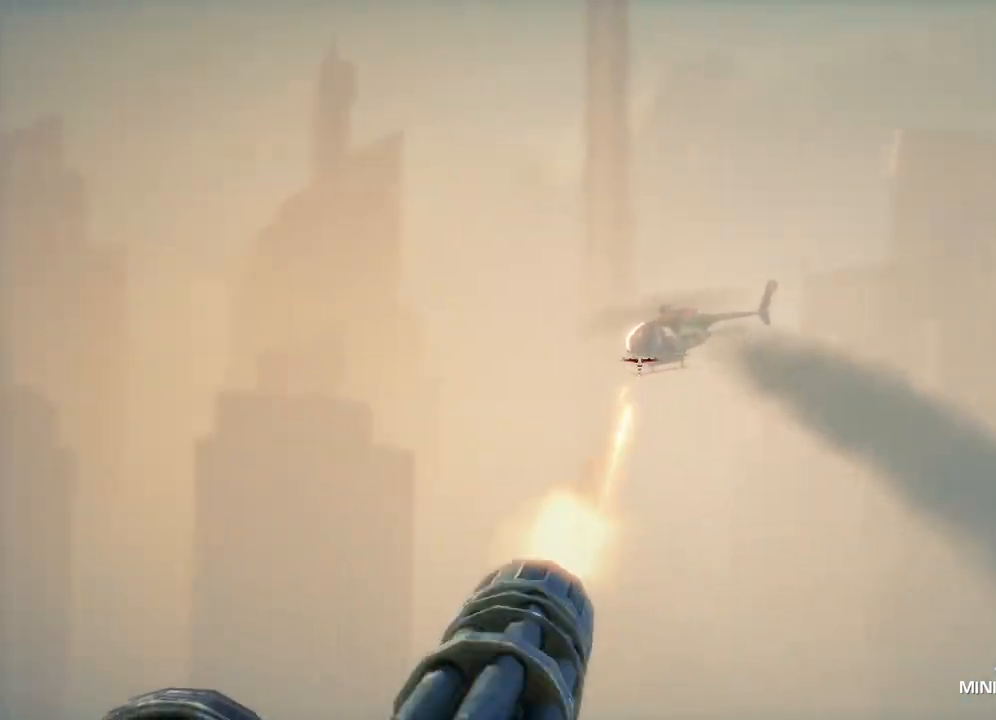
{"buttons": ["L2", "R2"], "left_stick": "center", "right_stick": "up-right", "events": [[200, "right_stick", "up-right"]]}
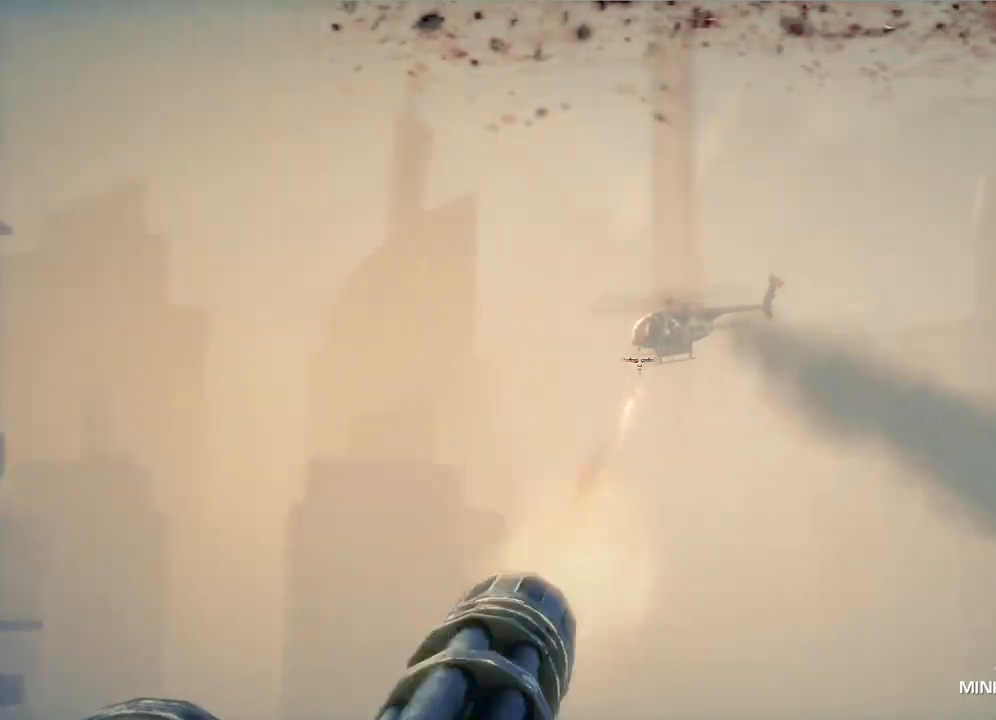
{"buttons": ["L2", "R2"], "left_stick": "center", "right_stick": "center", "events": [[150, "right_stick", "center"]]}
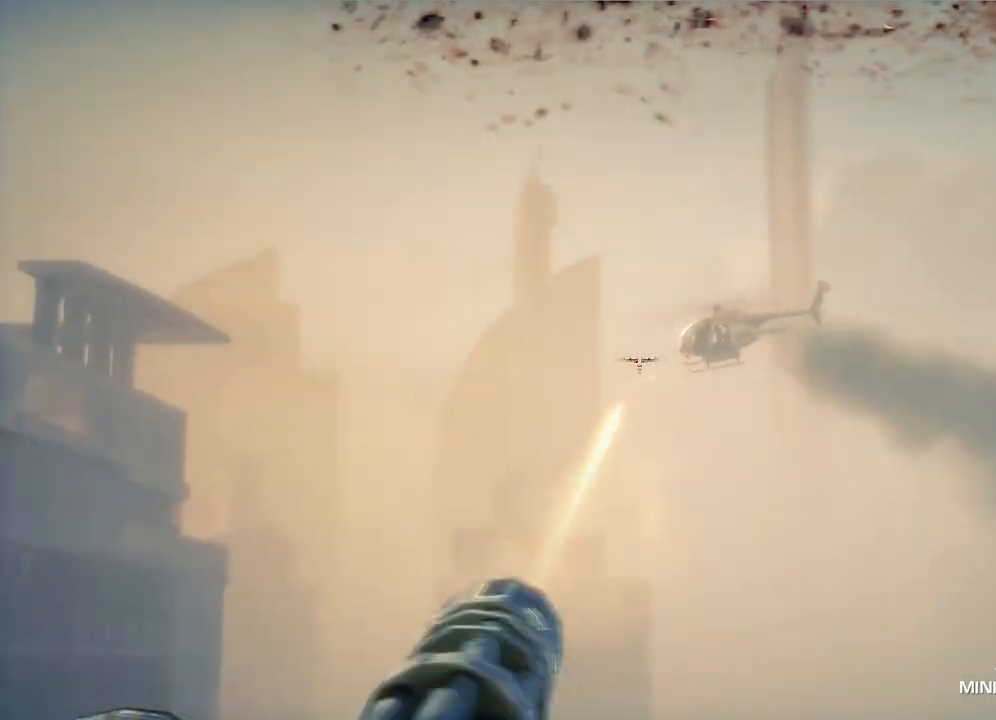
{"buttons": ["L2", "R2"], "left_stick": "center", "right_stick": "up", "events": [[50, "right_stick", "up-right"], [483, "right_stick", "up"]]}
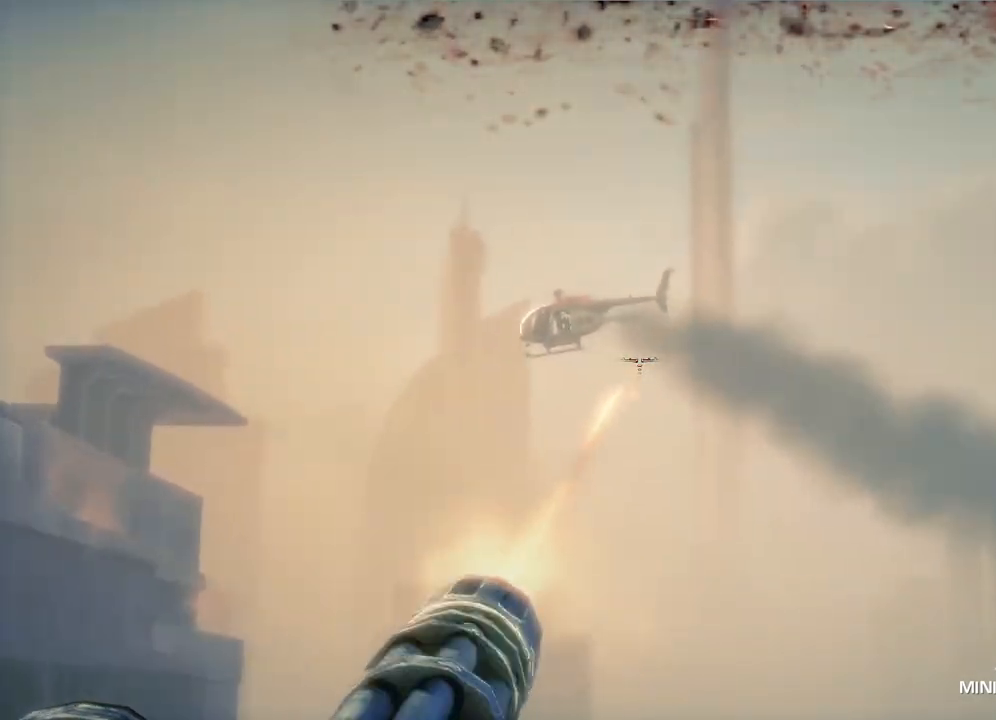
{"buttons": ["L2", "R2"], "left_stick": "center", "right_stick": "center", "events": [[200, "right_stick", "center"]]}
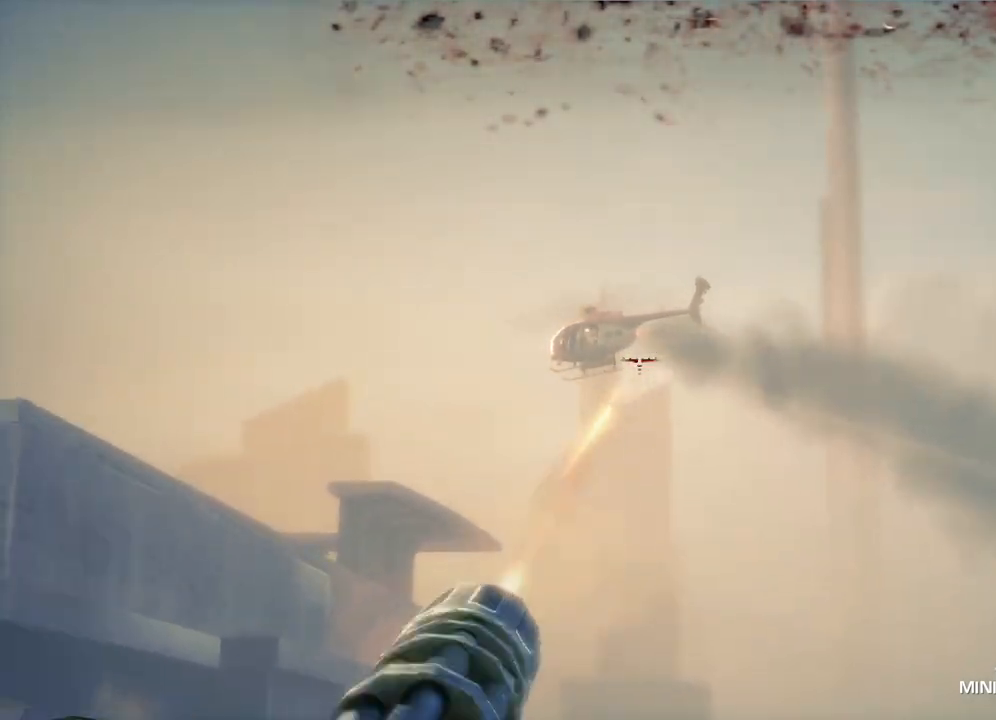
{"buttons": ["L2", "R2"], "left_stick": "center", "right_stick": "center", "events": [[50, "right_stick", "up-left"], [350, "right_stick", "center"]]}
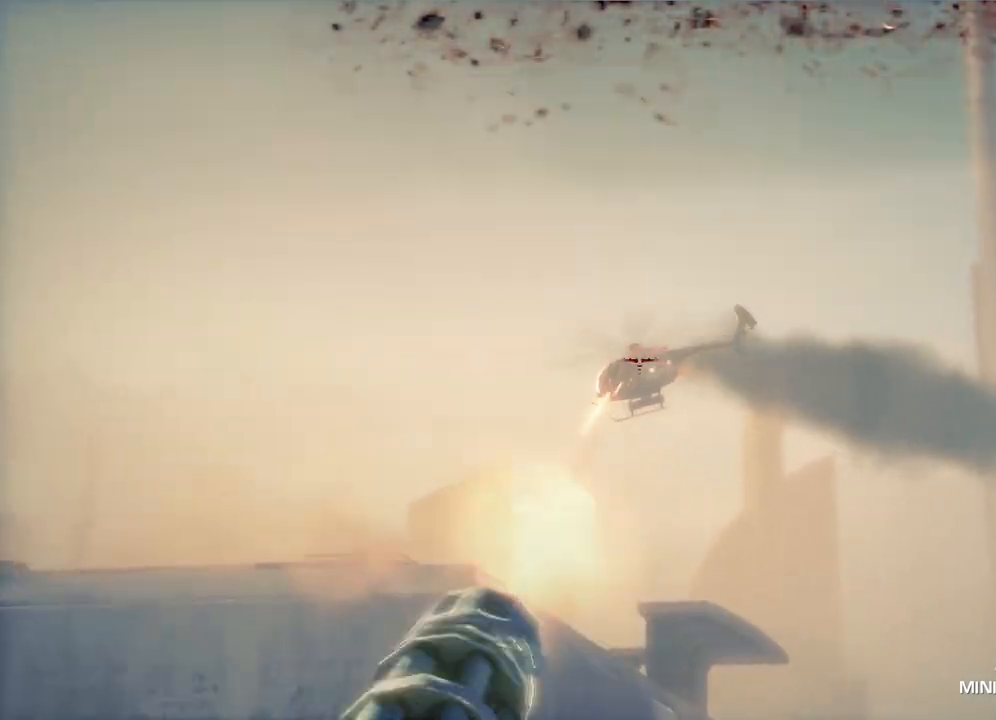
{"buttons": ["L2", "R2"], "left_stick": "center", "right_stick": "center", "events": [[183, "right_stick", "up-left"], [400, "right_stick", "center"]]}
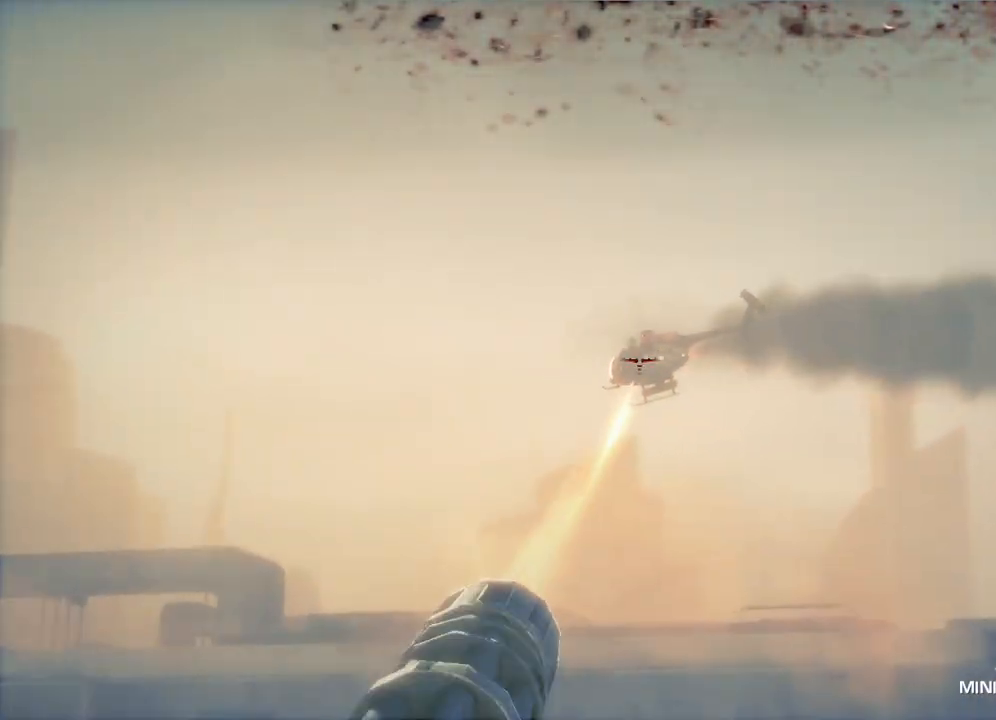
{"buttons": ["L2", "R2"], "left_stick": "center", "right_stick": "center", "events": [[267, "right_stick", "left"], [483, "right_stick", "center"]]}
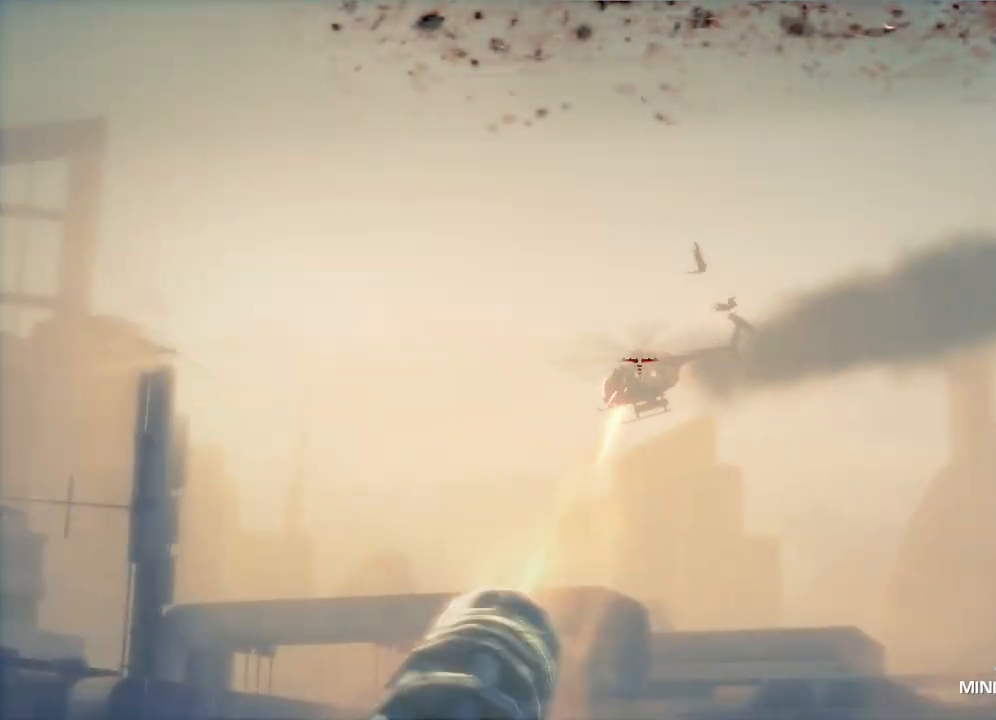
{"buttons": ["L2", "R2"], "left_stick": "center", "right_stick": "center", "events": [[217, "right_stick", "down"], [400, "right_stick", "center"]]}
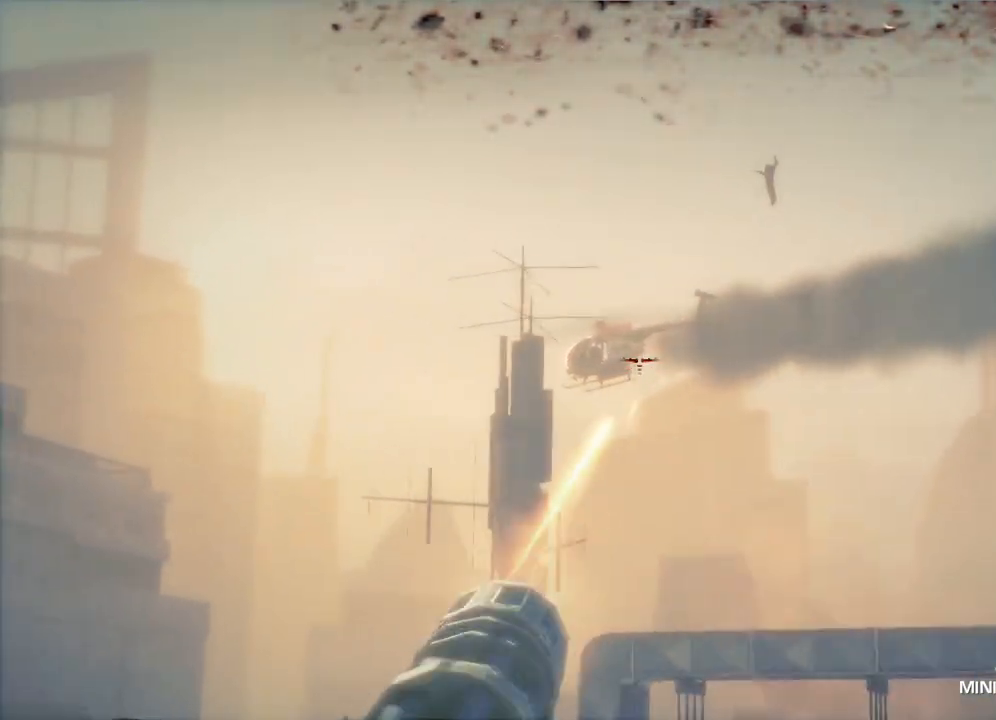
{"buttons": ["L2", "R2"], "left_stick": "center", "right_stick": "left", "events": [[100, "right_stick", "left"], [300, "right_stick", "center"], [483, "right_stick", "left"]]}
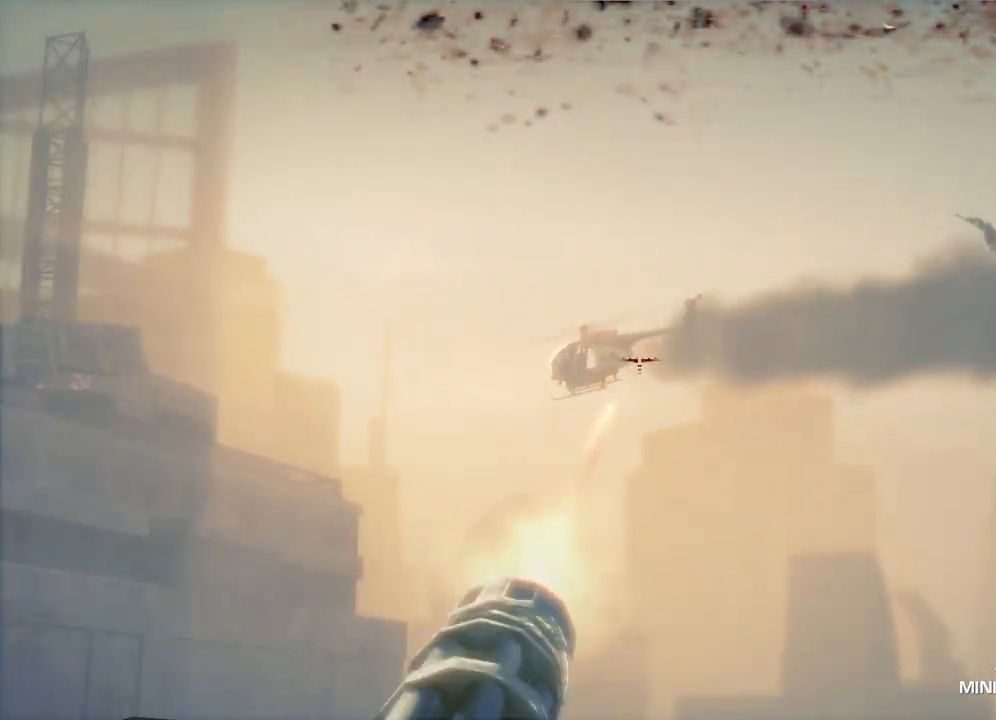
{"buttons": ["L2", "R2"], "left_stick": "center", "right_stick": "left", "events": [[200, "right_stick", "center"], [433, "right_stick", "left"]]}
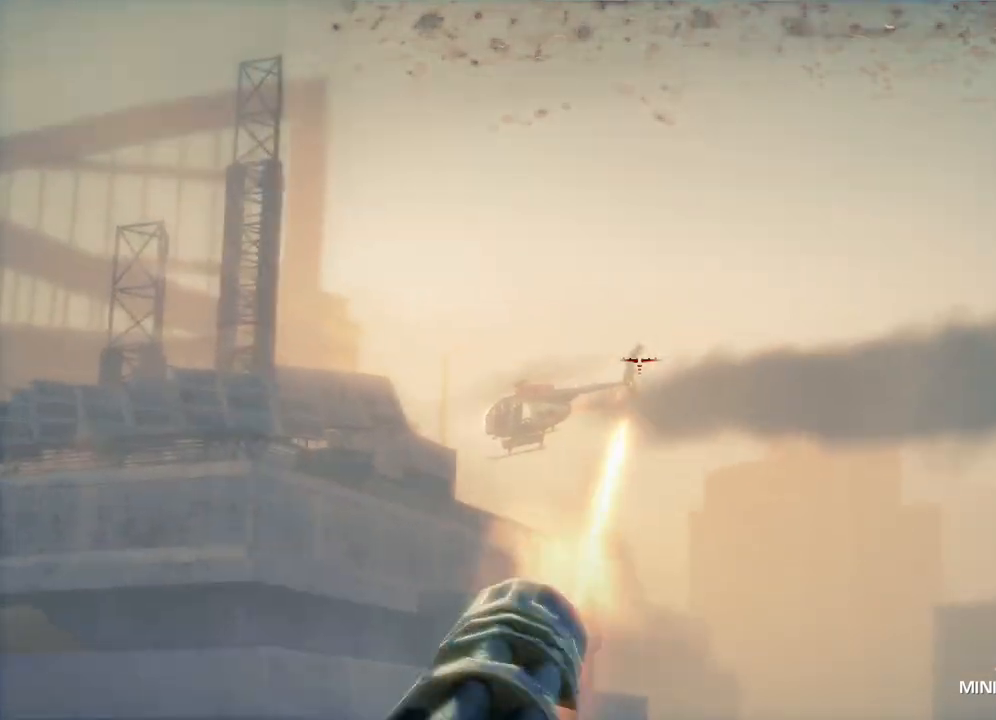
{"buttons": ["L2", "R2"], "left_stick": "center", "right_stick": "center", "events": [[350, "right_stick", "center"]]}
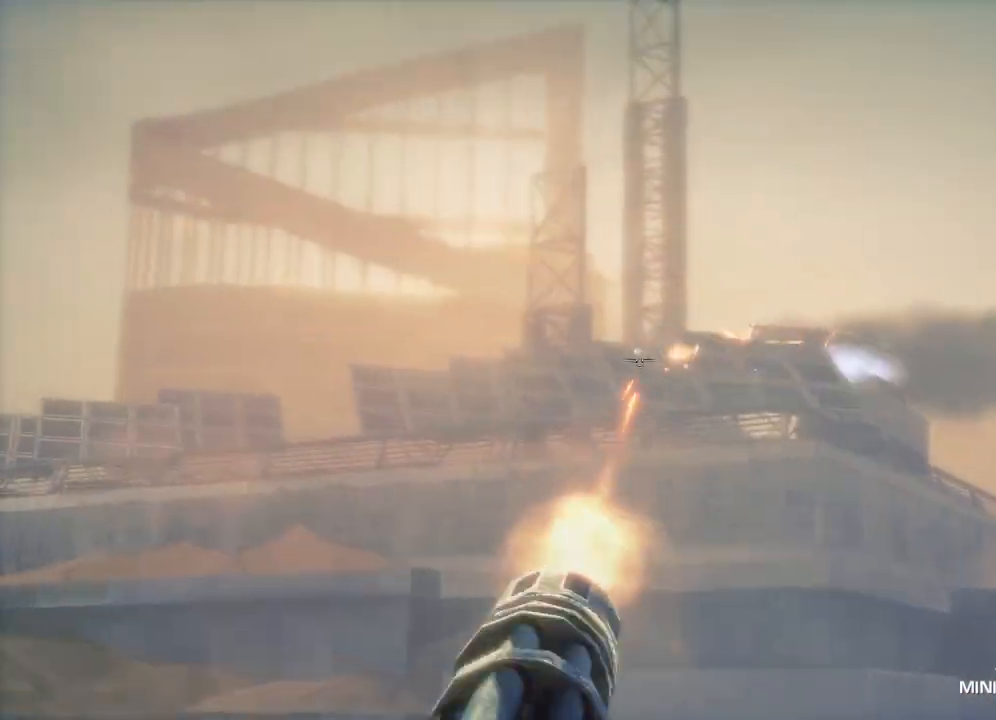
{"buttons": ["L2", "R2"], "left_stick": "center", "right_stick": "center", "events": [[100, "right_stick", "left"], [367, "right_stick", "center"]]}
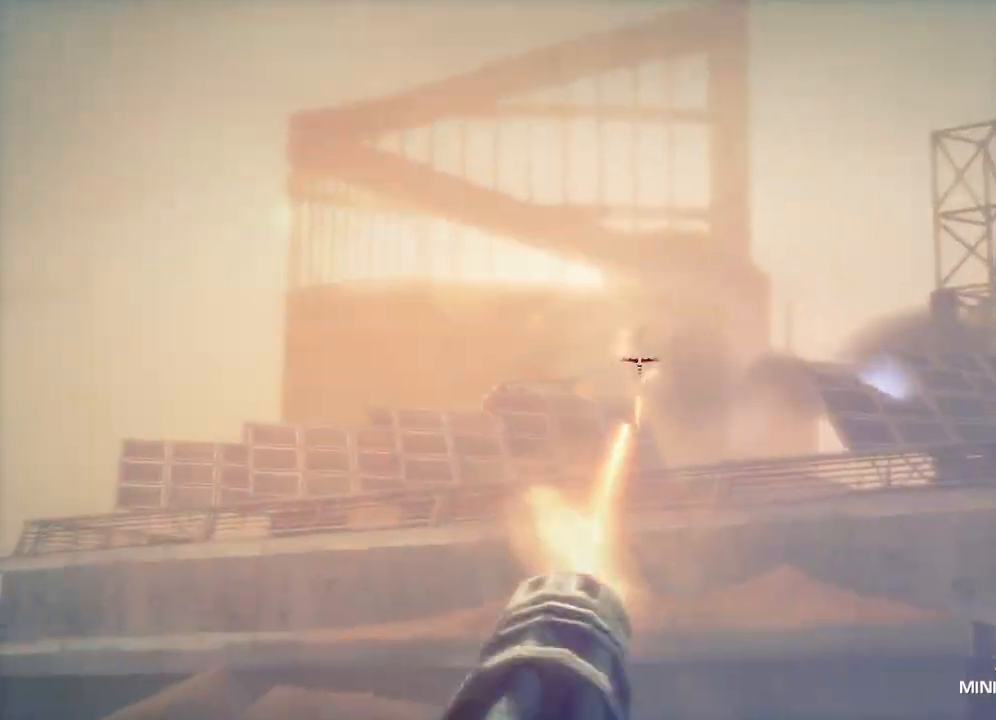
{"buttons": ["L2", "R2"], "left_stick": "center", "right_stick": "center", "events": [[67, "right_stick", "left"], [483, "right_stick", "center"]]}
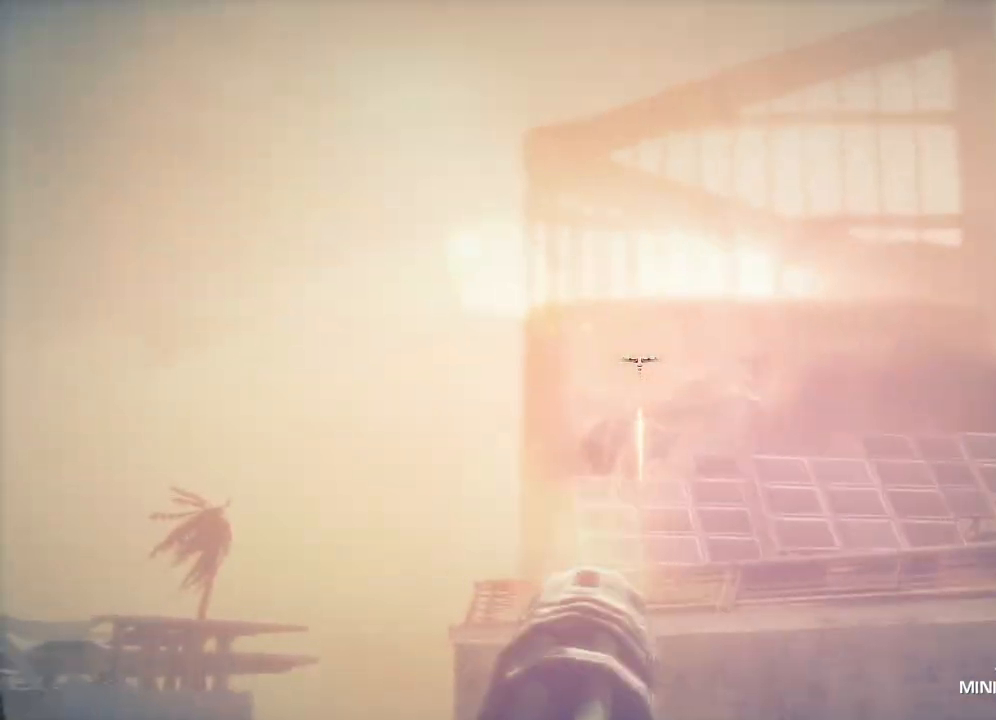
{"buttons": ["L2", "R2"], "left_stick": "center", "right_stick": "center", "events": [[133, "right_stick", "down"], [267, "right_stick", "down-left"], [433, "right_stick", "center"]]}
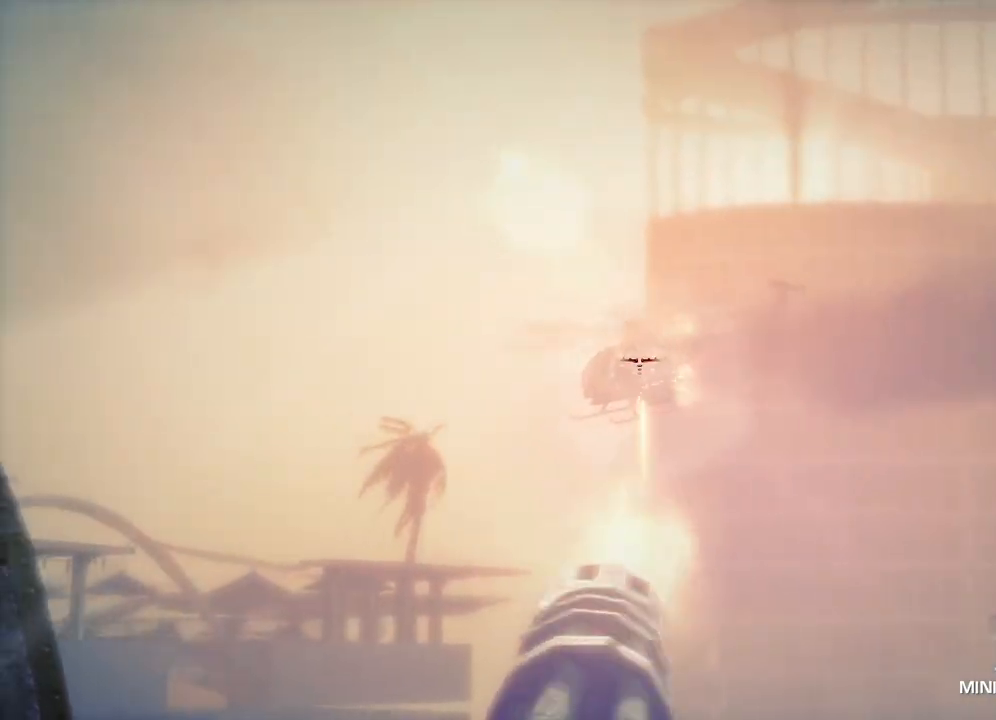
{"buttons": ["L2", "R2"], "left_stick": "center", "right_stick": "center", "events": [[233, "right_stick", "left"], [450, "right_stick", "center"]]}
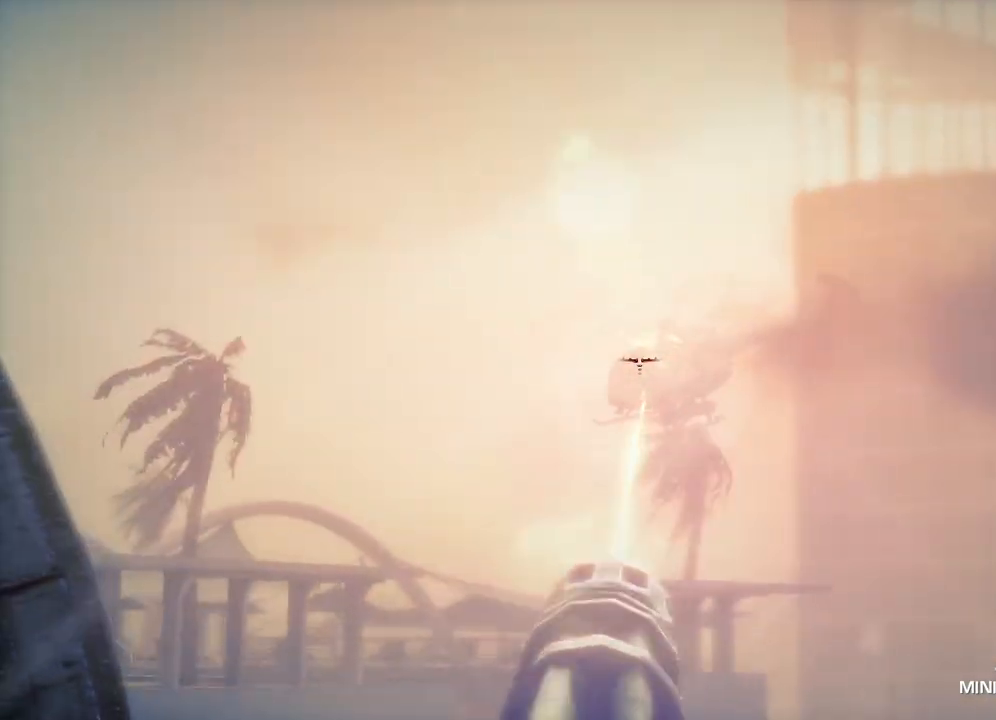
{"buttons": ["L2", "R2"], "left_stick": "center", "right_stick": "down-left", "events": [[283, "right_stick", "down"], [350, "right_stick", "down-left"]]}
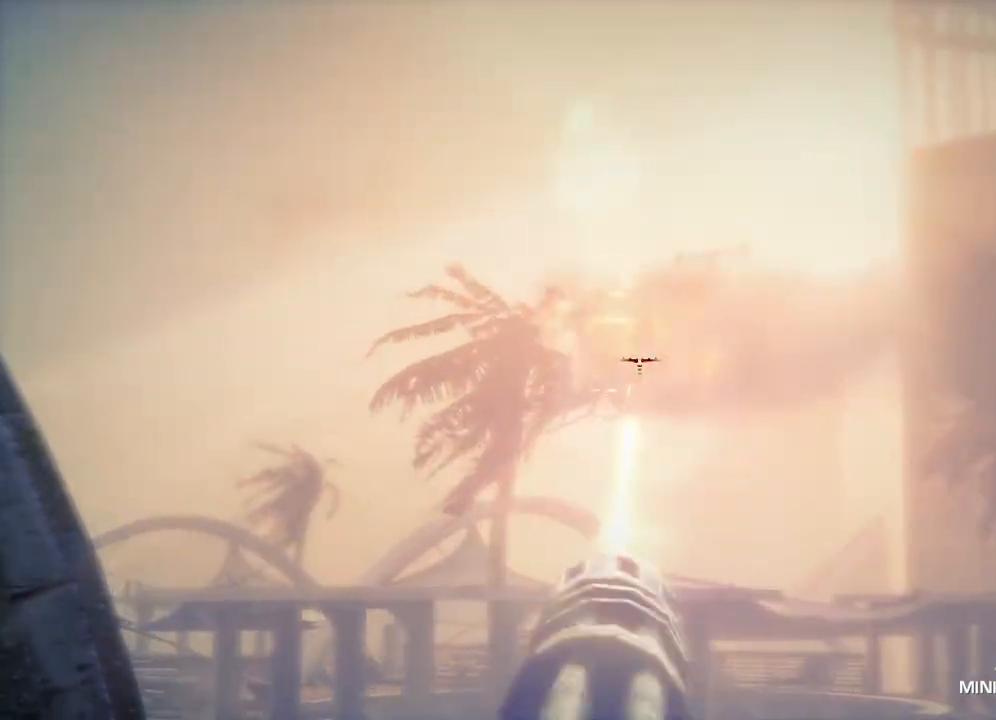
{"buttons": ["L2"], "left_stick": "center", "right_stick": "left", "events": [[50, "right_stick", "center"], [317, "right_stick", "left"], [467, "R2", "up"]]}
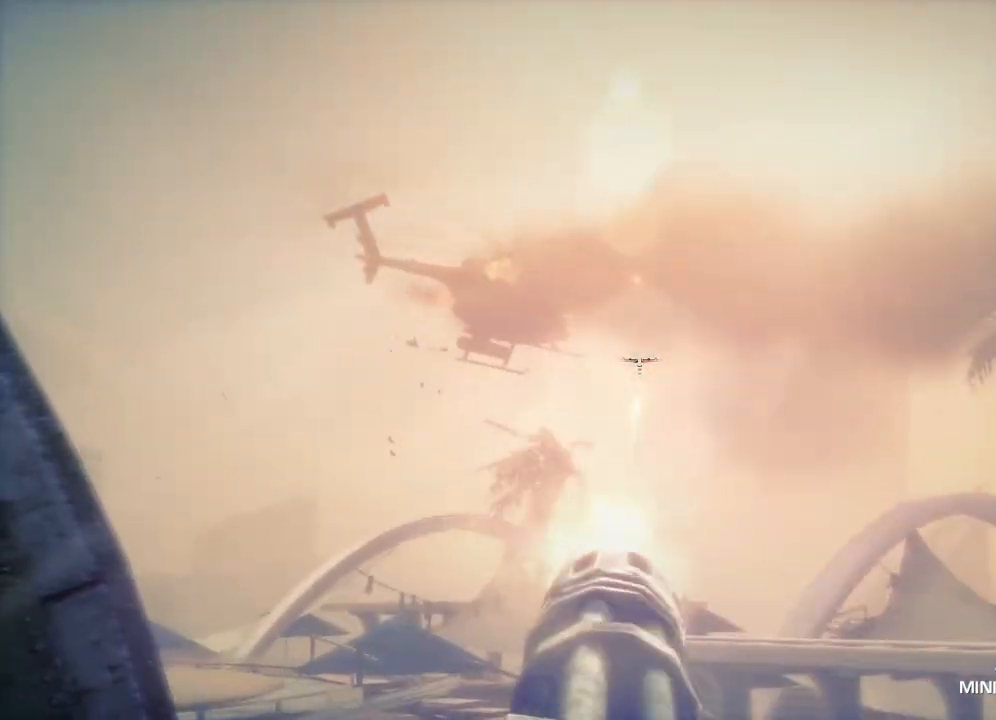
{"buttons": [], "left_stick": "center", "right_stick": "center", "events": [[117, "L2", "up"], [117, "right_stick", "center"]]}
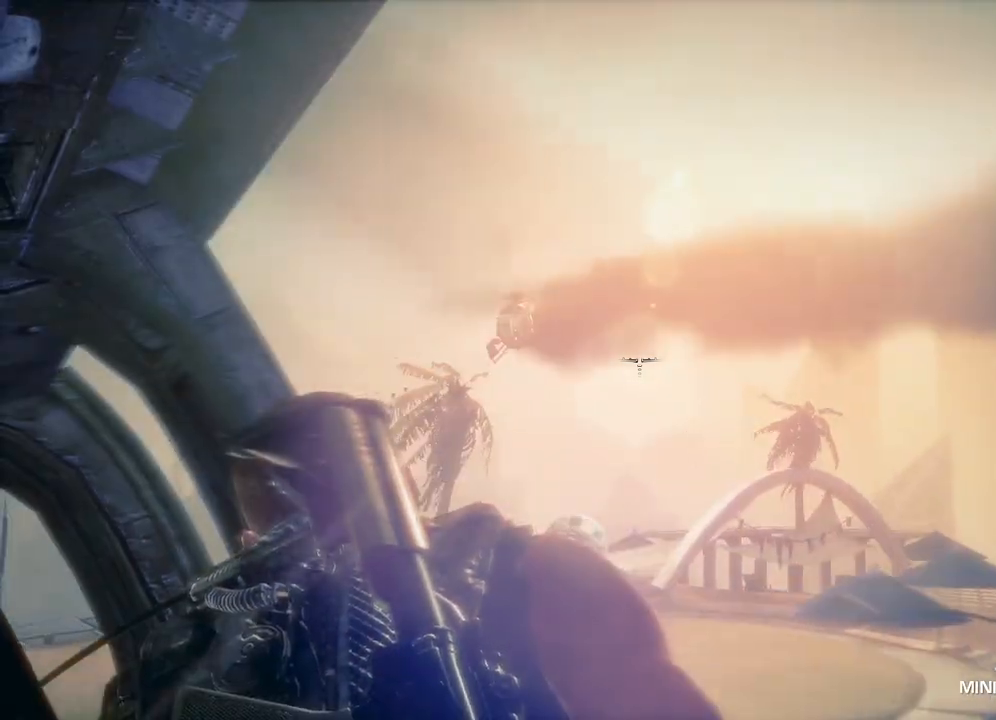
{"buttons": [], "left_stick": "center", "right_stick": "down-left", "events": [[433, "right_stick", "down-left"]]}